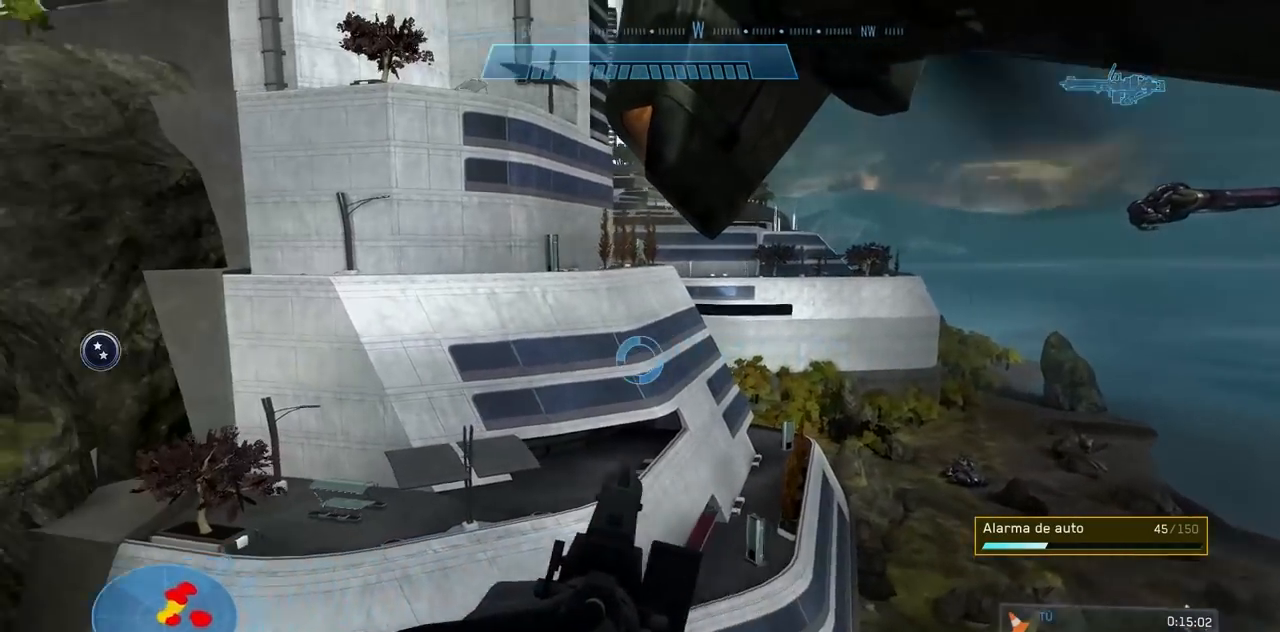
Gameplay with a controller (Xbox layout); each line is a JSON object with the inputs held at the frame after it. "events" lists button and stick changes between this image and that frame as [ms after this image, input, new state], when the widget could be followed in between. Not read: B DPAD_DOWN DPAD_RIGHT DPAD_UP L3 R3 Y.
{"buttons": ["X"], "left_stick": "center", "right_stick": "left", "events": []}
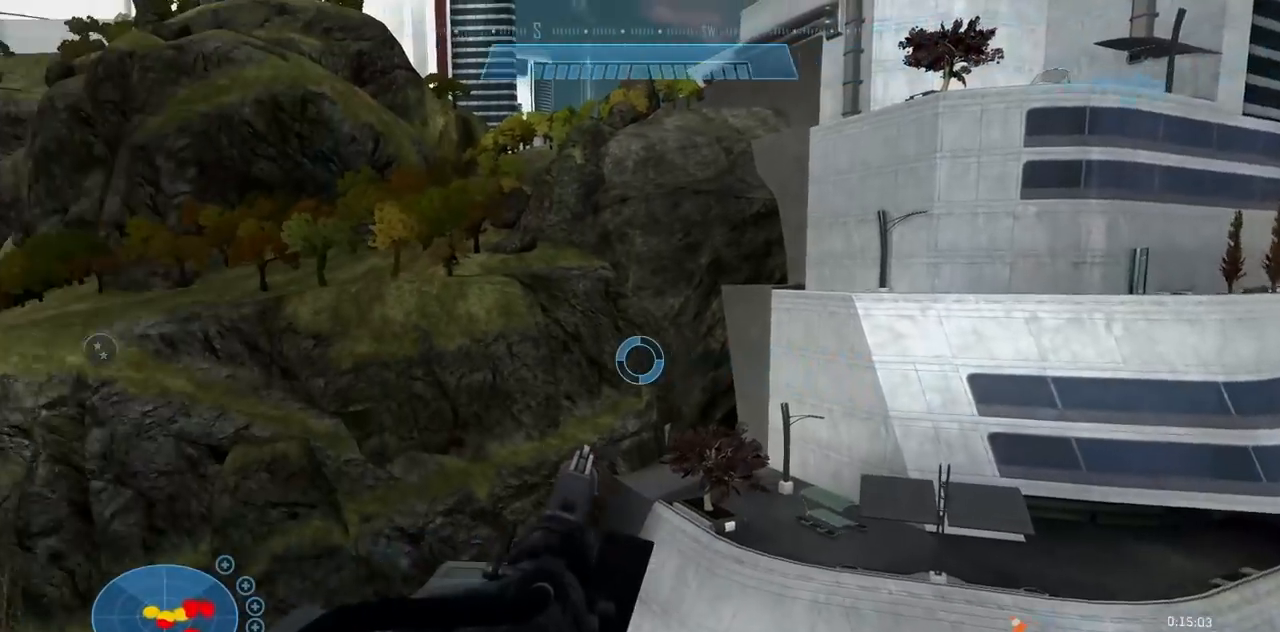
{"buttons": ["X"], "left_stick": "center", "right_stick": "left", "events": []}
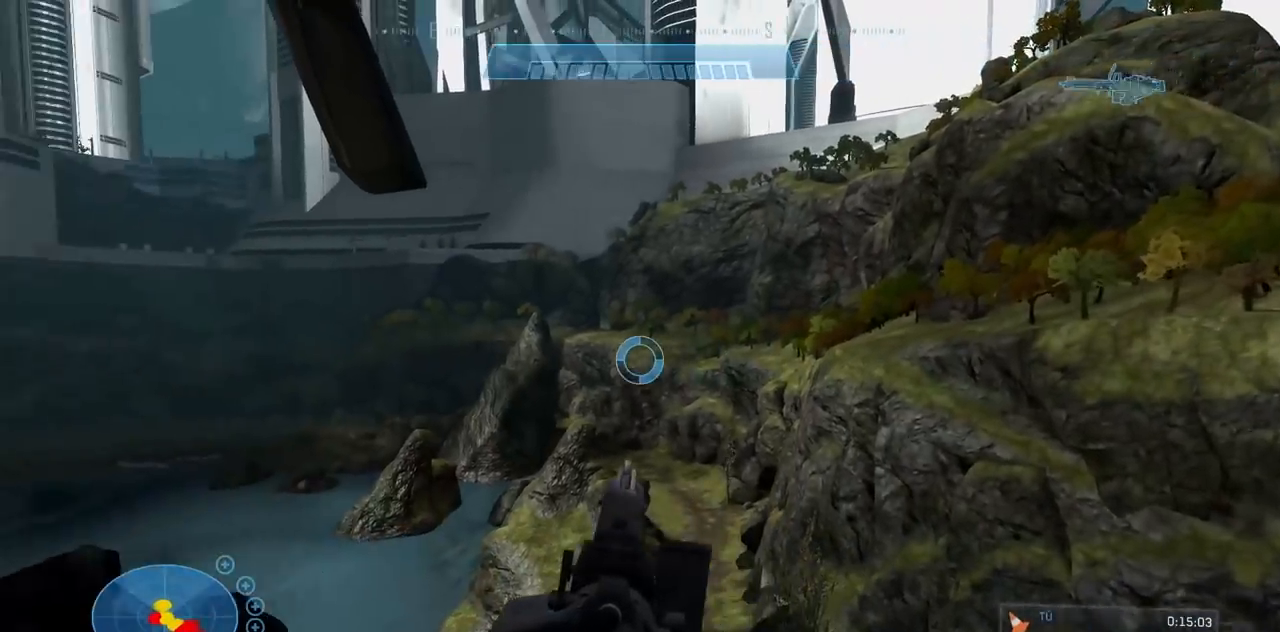
{"buttons": ["X"], "left_stick": "center", "right_stick": "left", "events": []}
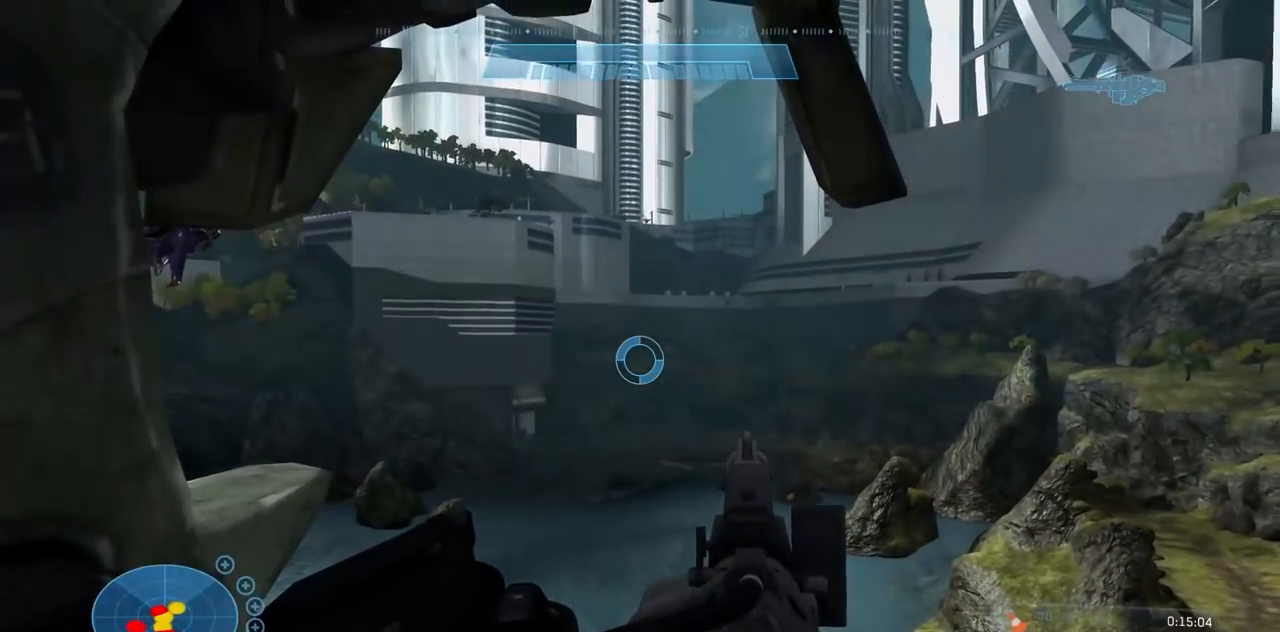
{"buttons": ["X"], "left_stick": "center", "right_stick": "left", "events": []}
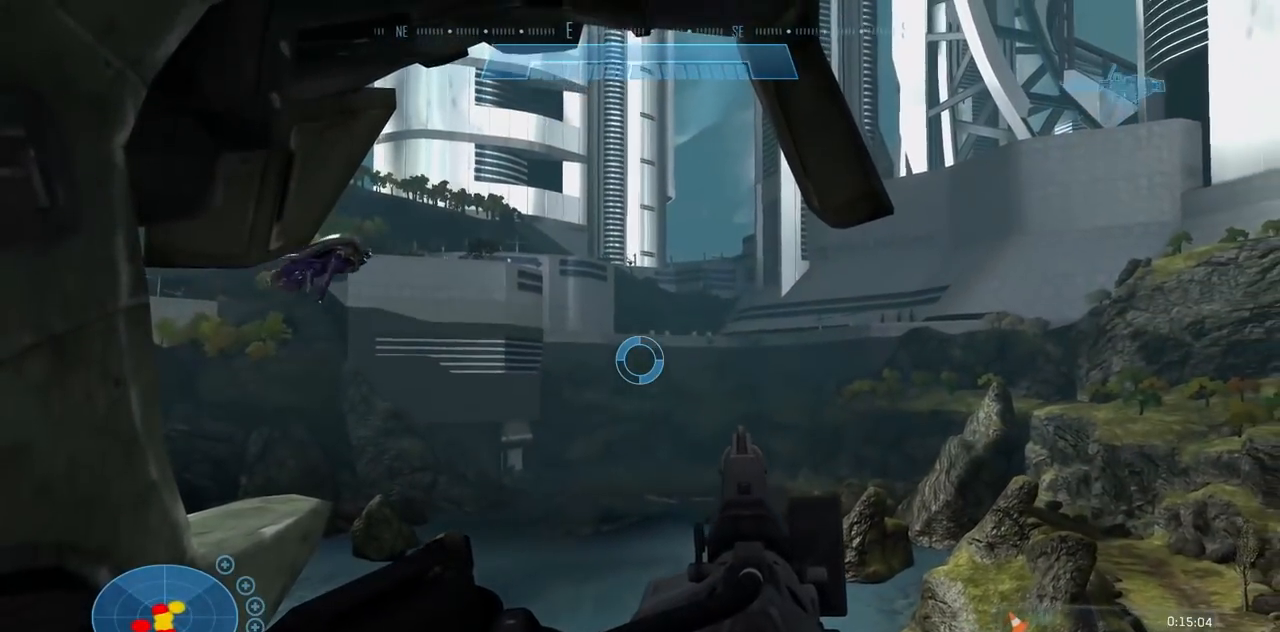
{"buttons": ["X"], "left_stick": "center", "right_stick": "left", "events": []}
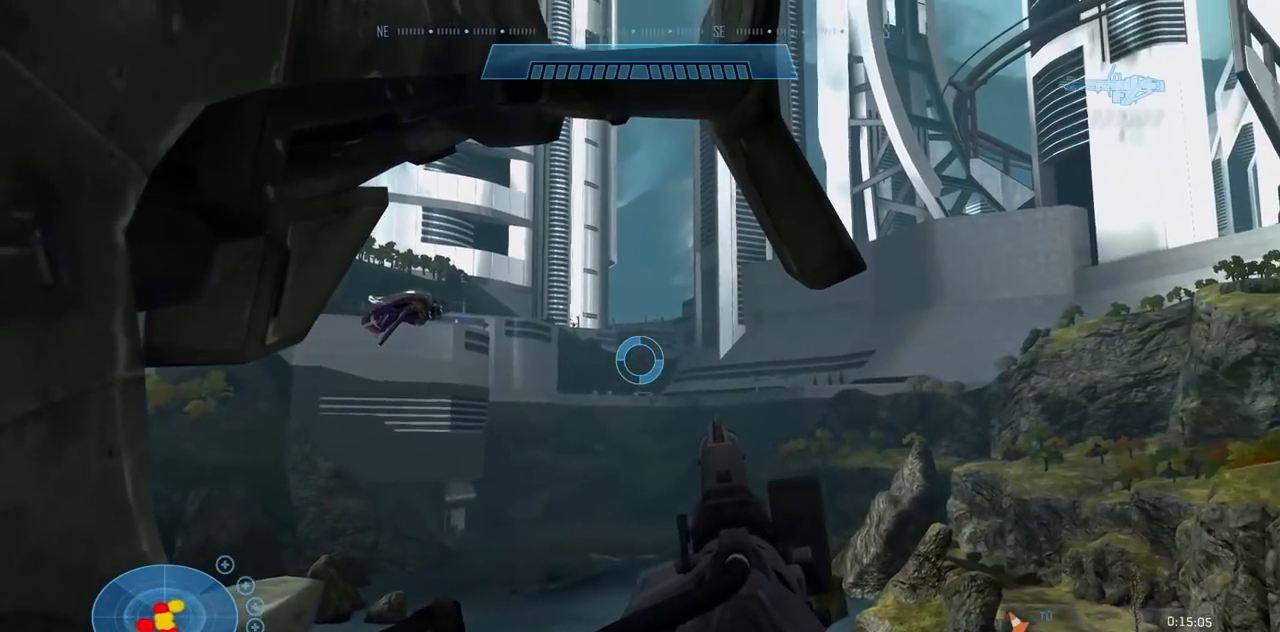
{"buttons": ["X"], "left_stick": "center", "right_stick": "left", "events": []}
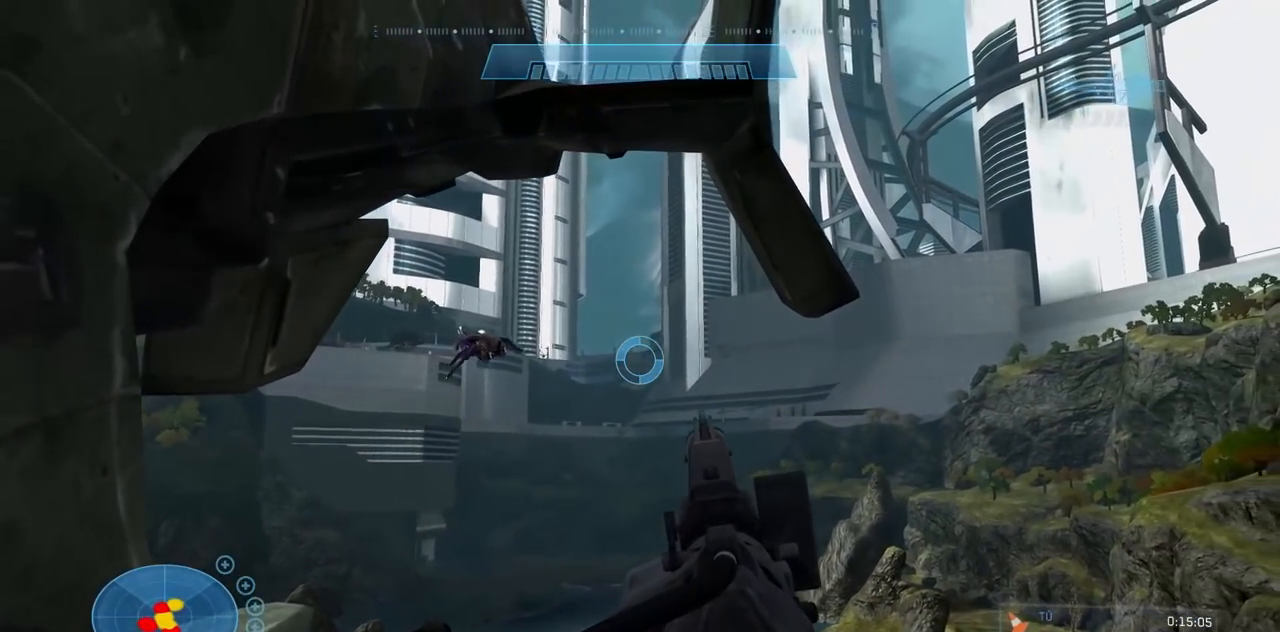
{"buttons": ["X"], "left_stick": "center", "right_stick": "left", "events": []}
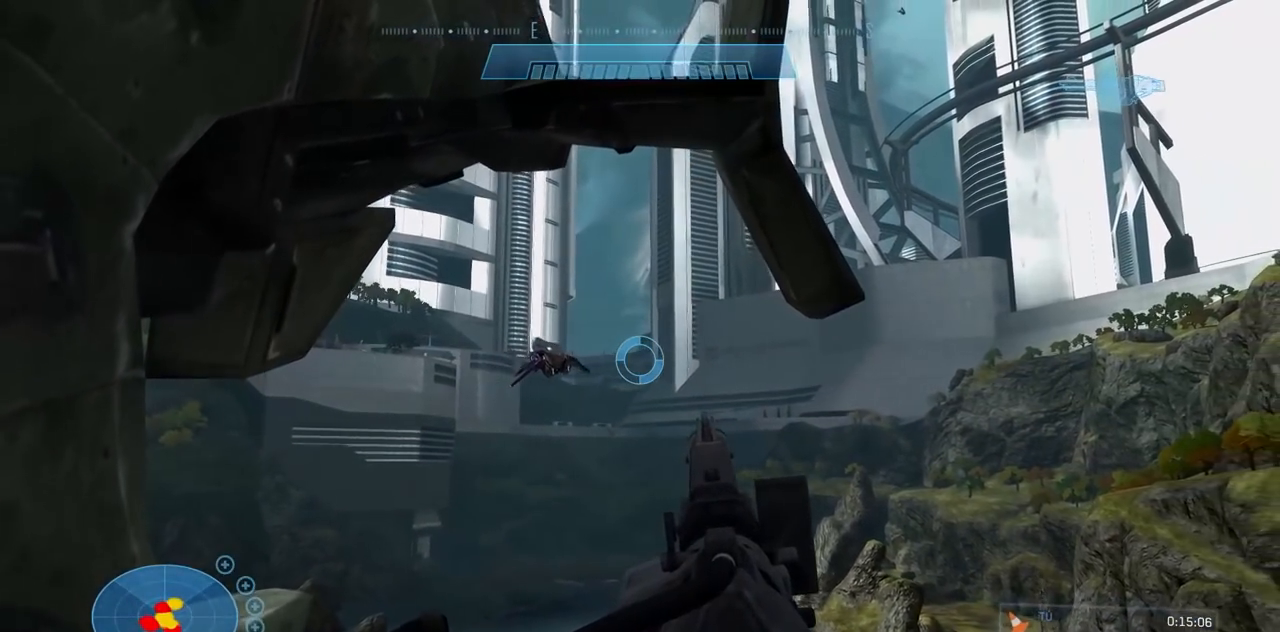
{"buttons": ["X", "R2"], "left_stick": "center", "right_stick": "left", "events": [[267, "R2", "down"]]}
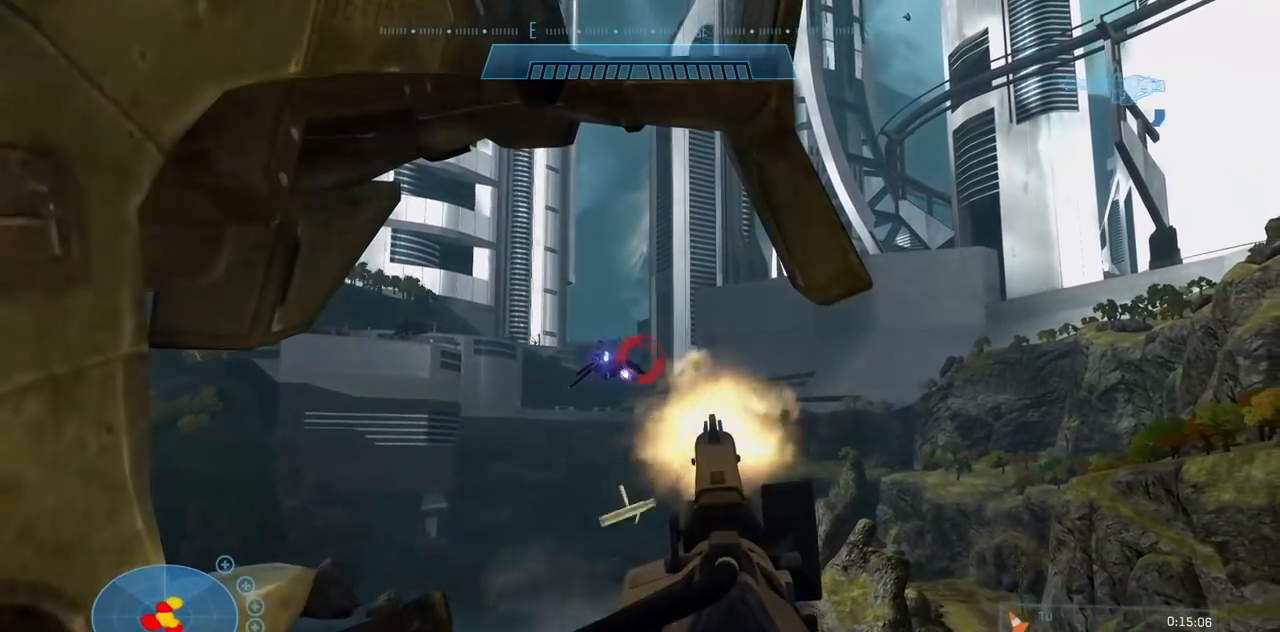
{"buttons": ["R2"], "left_stick": "center", "right_stick": "center", "events": [[50, "right_stick", "down-left"], [167, "X", "up"], [184, "right_stick", "center"]]}
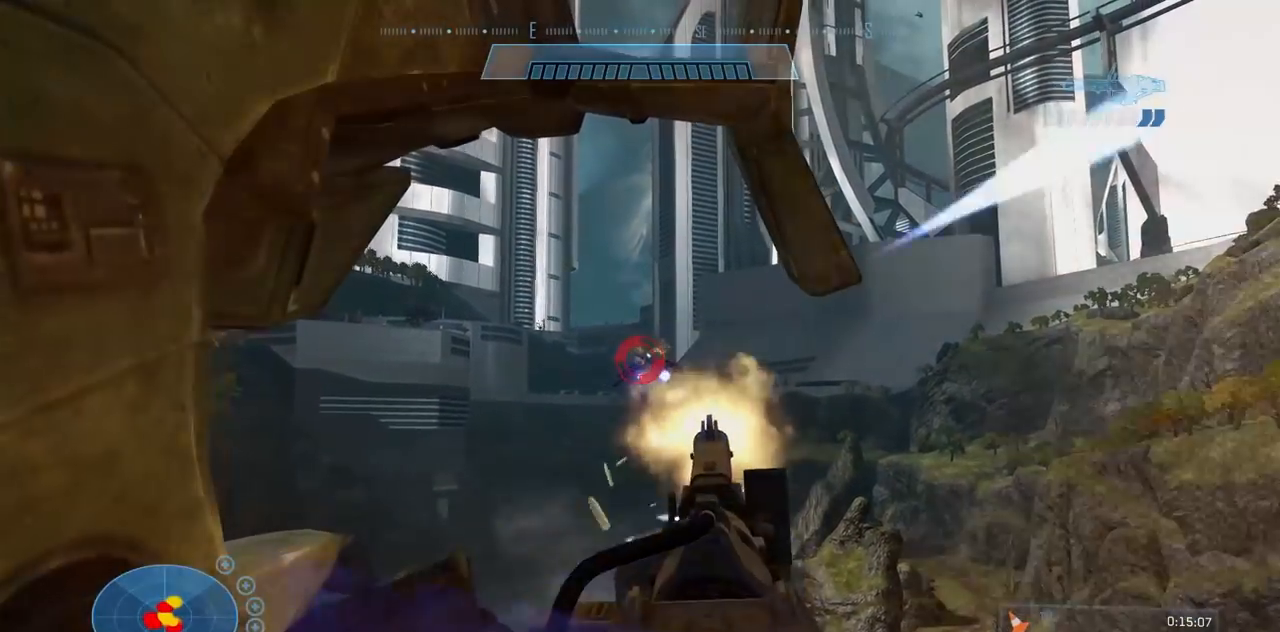
{"buttons": ["R2"], "left_stick": "center", "right_stick": "center"}
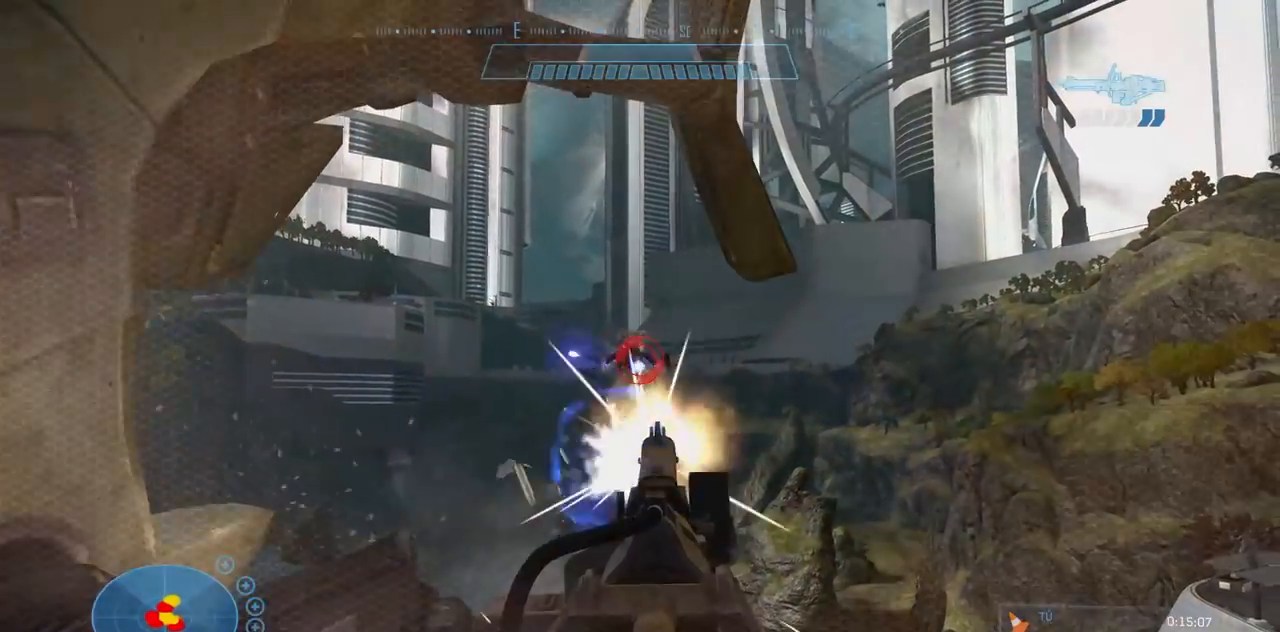
{"buttons": ["R2"], "left_stick": "center", "right_stick": "center", "events": [[33, "right_stick", "up-left"], [217, "right_stick", "center"]]}
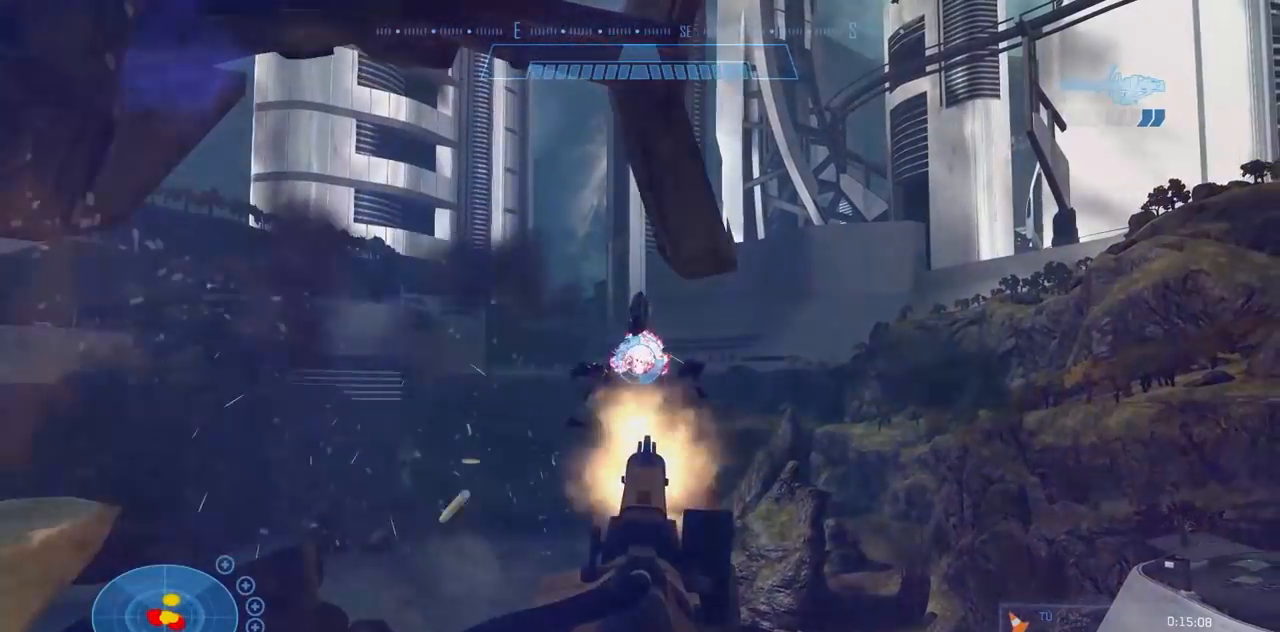
{"buttons": ["X"], "left_stick": "center", "right_stick": "left", "events": [[100, "R2", "up"], [100, "X", "down"], [100, "right_stick", "left"]]}